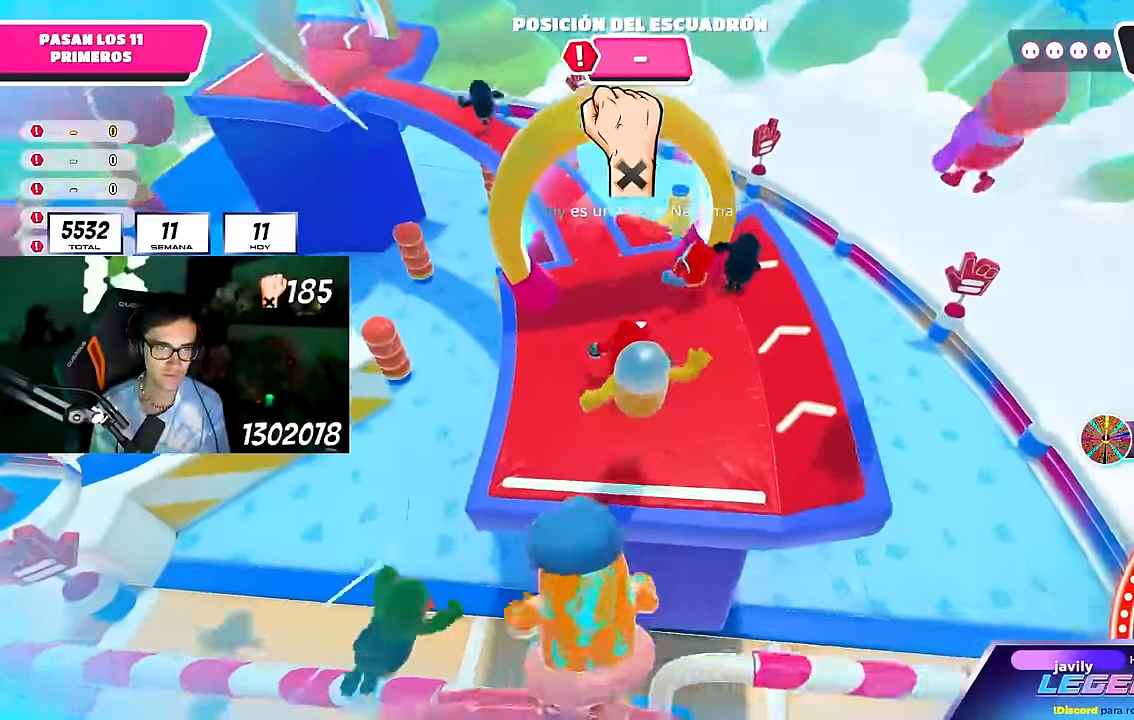
Gameplay with a controller (PlayStation layout); each line is a JSON object with the inputs held at the frame after it. "events" lists button and stick changes between this image and that frame as [ms after this image, input, new state], when the widget could be followed in between. Not read: R1.
{"buttons": [], "left_stick": "up", "right_stick": "center", "events": []}
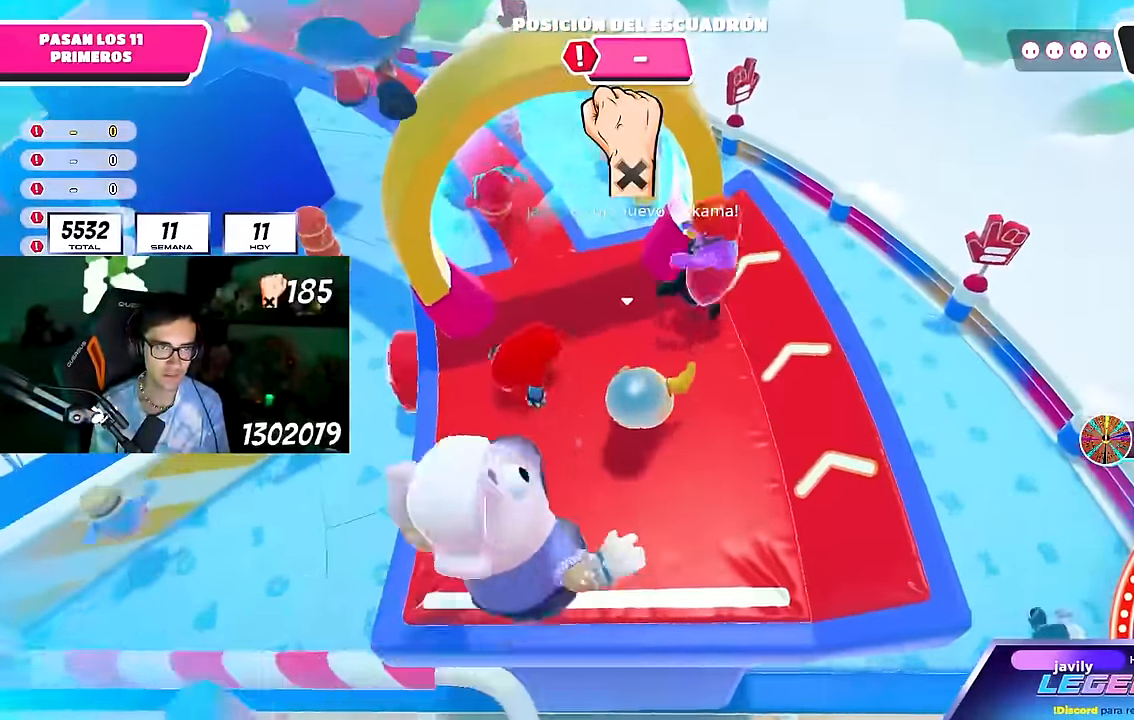
{"buttons": [], "left_stick": "up", "right_stick": "center", "events": []}
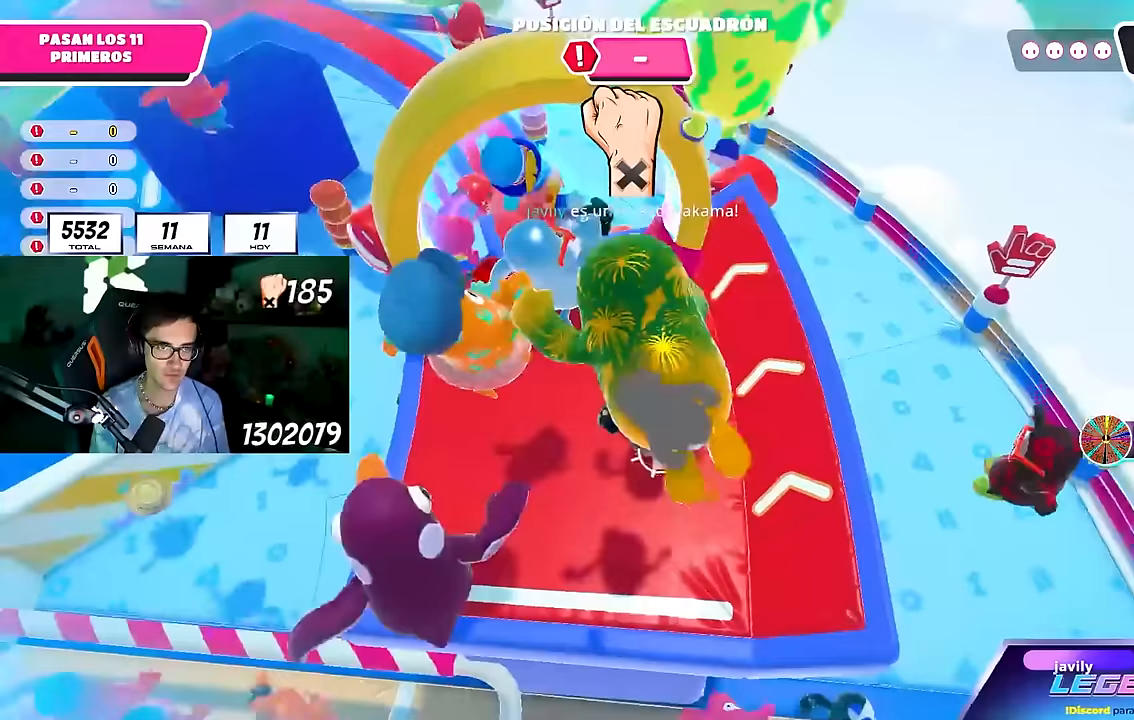
{"buttons": [], "left_stick": "up", "right_stick": "center", "events": [[83, "right_stick", "down"], [217, "right_stick", "center"], [383, "right_stick", "left"], [467, "right_stick", "center"]]}
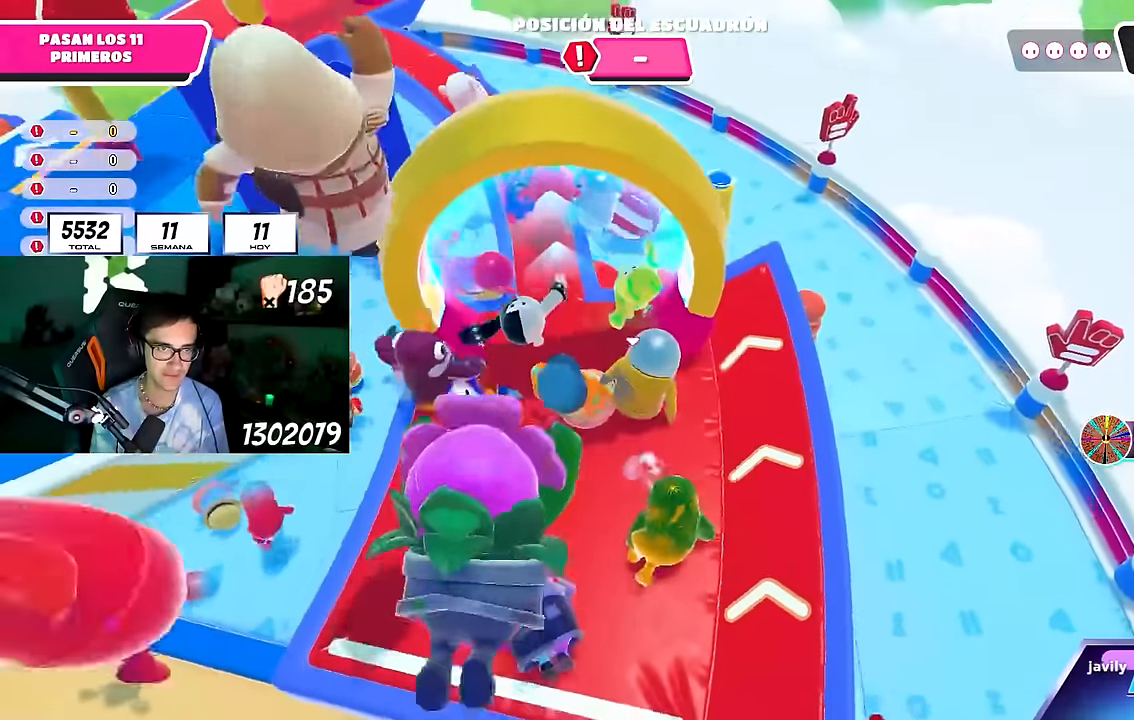
{"buttons": [], "left_stick": "up", "right_stick": "center", "events": []}
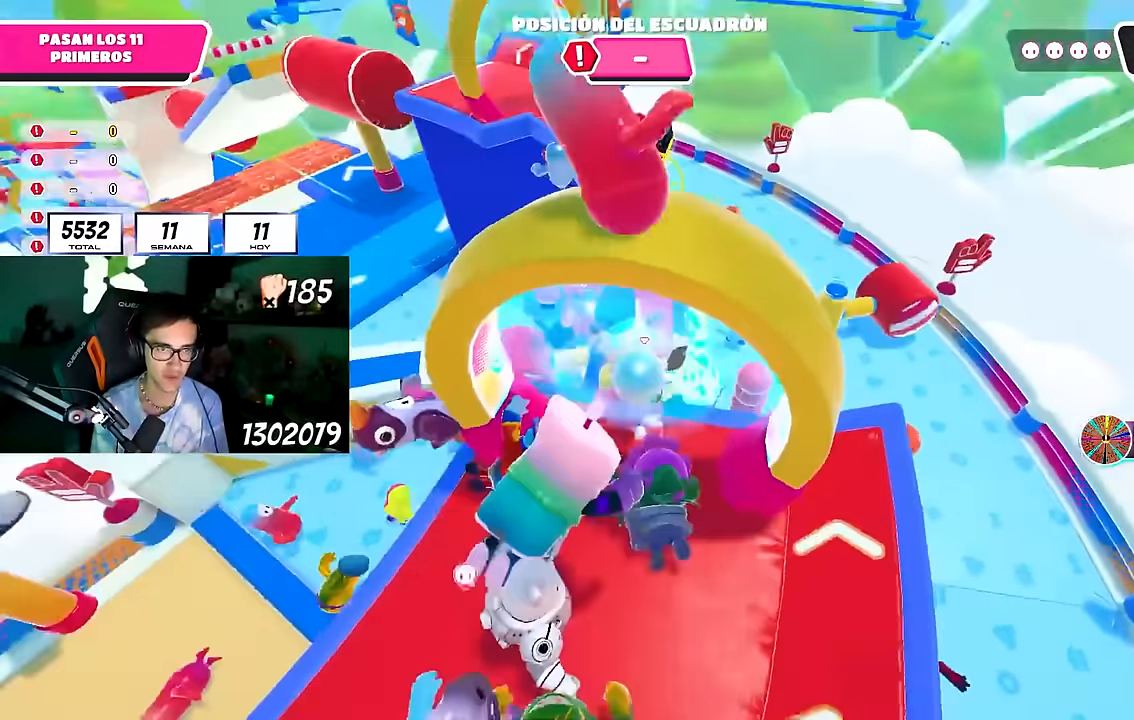
{"buttons": [], "left_stick": "up", "right_stick": "center", "events": []}
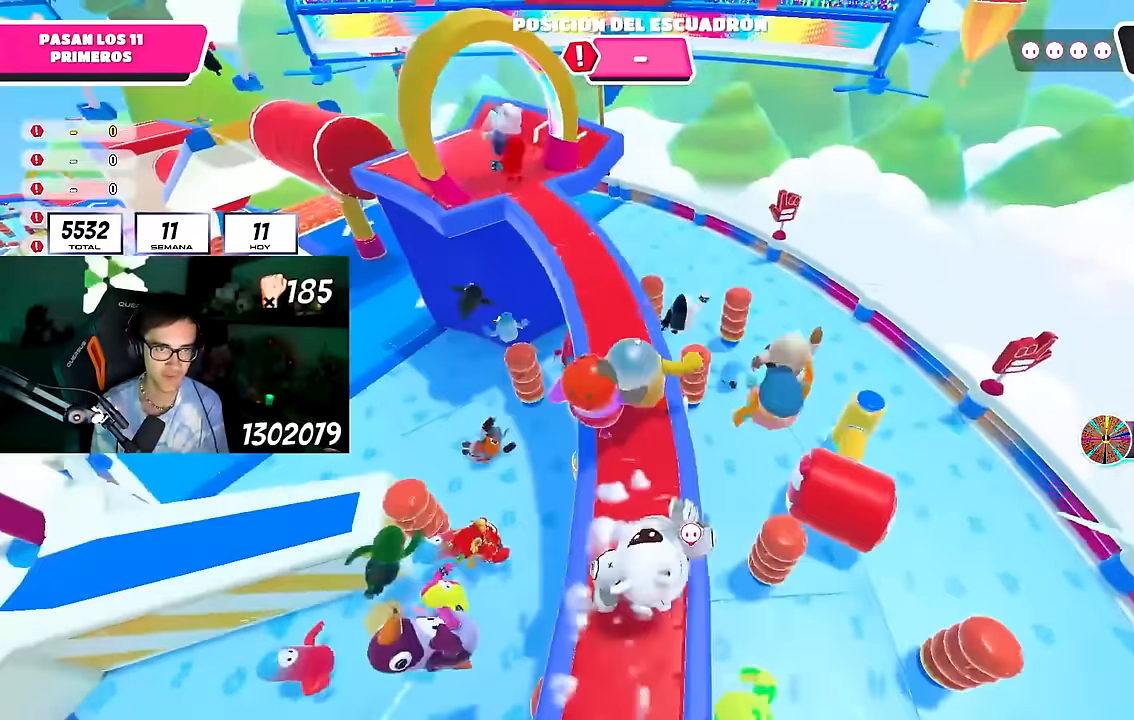
{"buttons": [], "left_stick": "up", "right_stick": "left", "events": [[133, "right_stick", "left"]]}
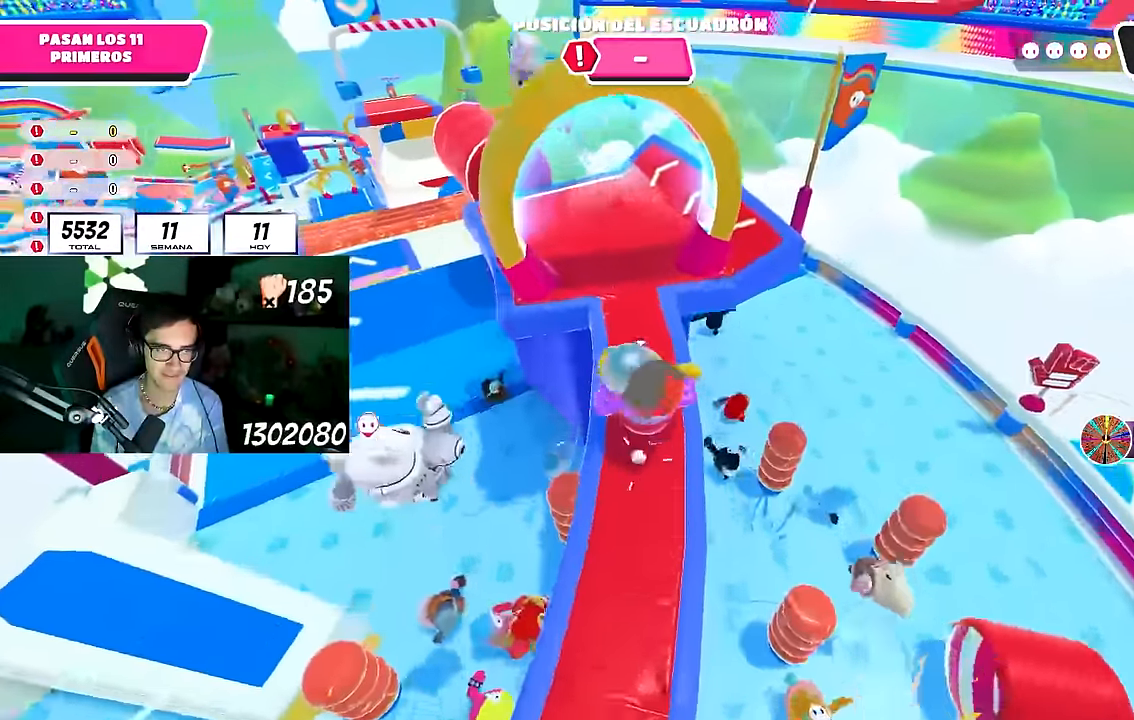
{"buttons": [], "left_stick": "up", "right_stick": "center", "events": [[433, "right_stick", "center"]]}
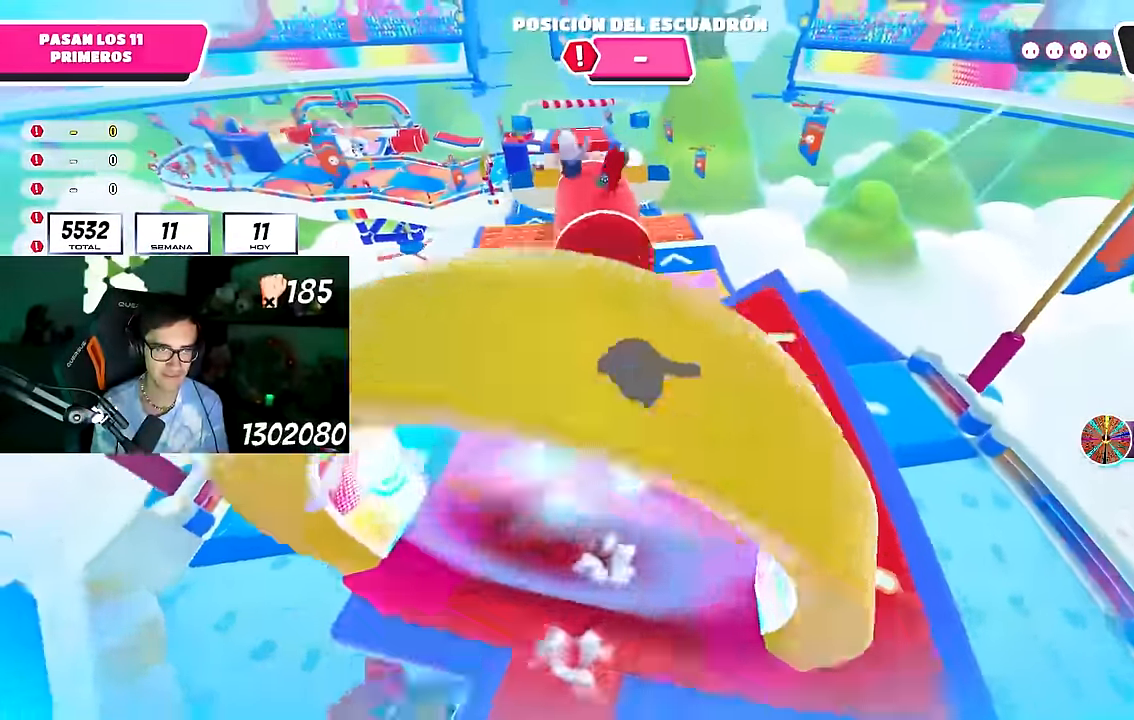
{"buttons": [], "left_stick": "up", "right_stick": "center", "events": [[83, "CROSS", "down"], [283, "CROSS", "up"]]}
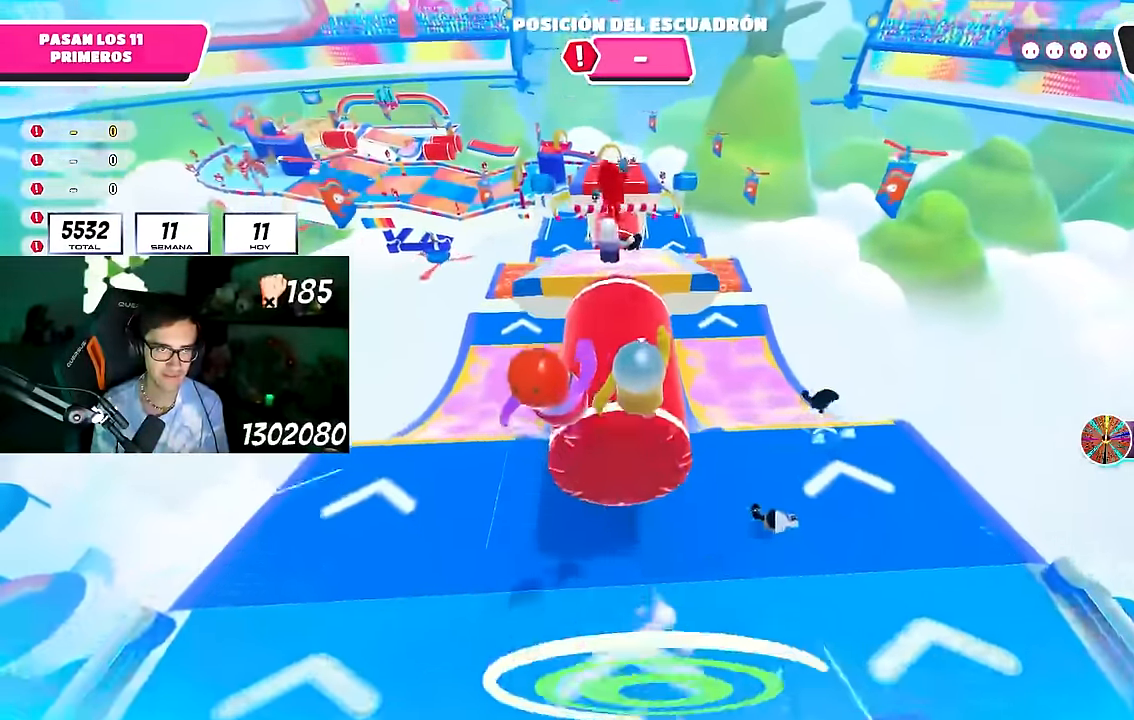
{"buttons": [], "left_stick": "up", "right_stick": "center", "events": []}
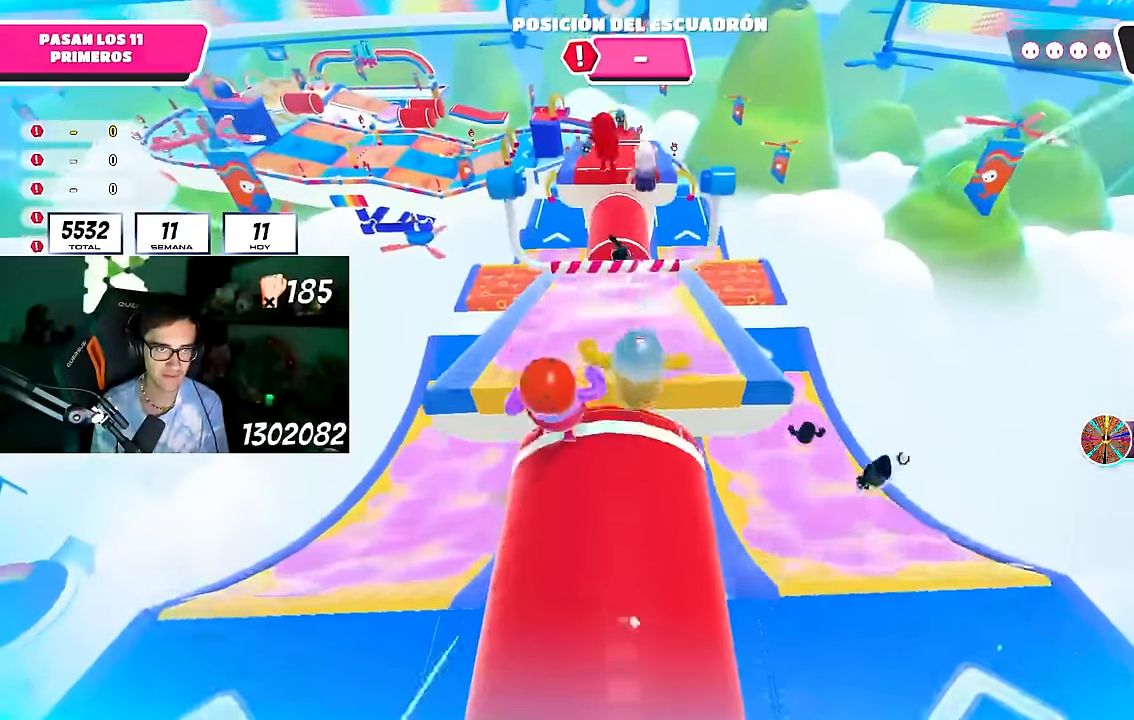
{"buttons": ["CROSS"], "left_stick": "up", "right_stick": "center", "events": [[300, "CROSS", "down"]]}
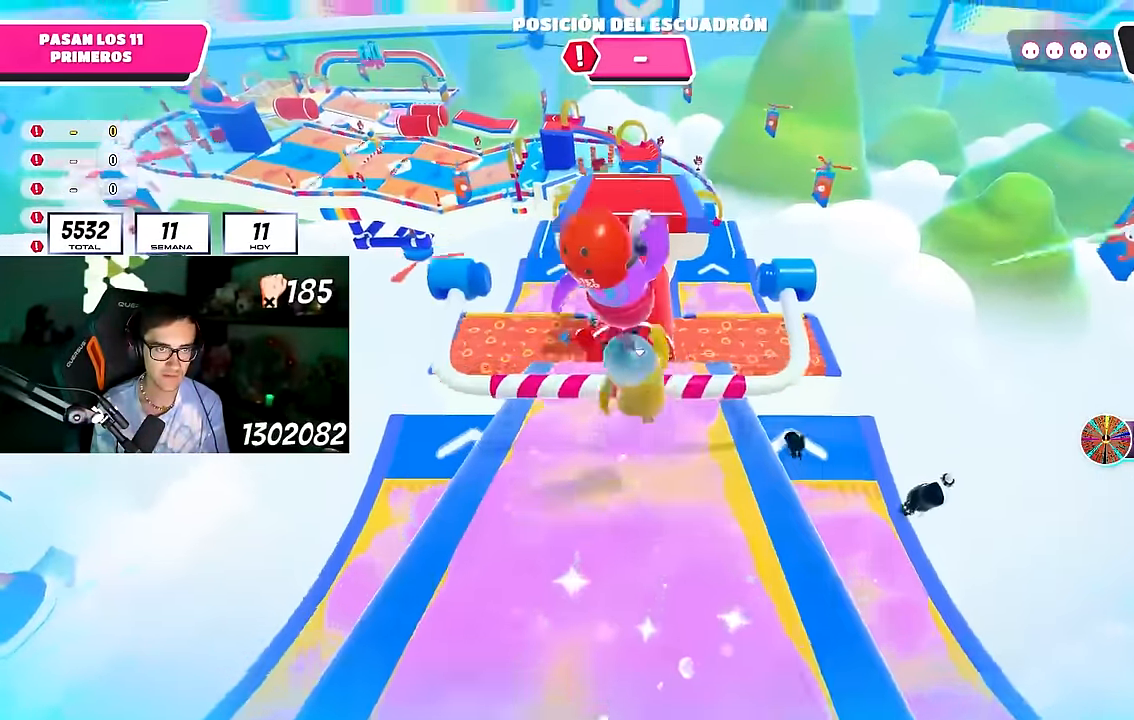
{"buttons": [], "left_stick": "up", "right_stick": "center", "events": [[183, "CROSS", "up"]]}
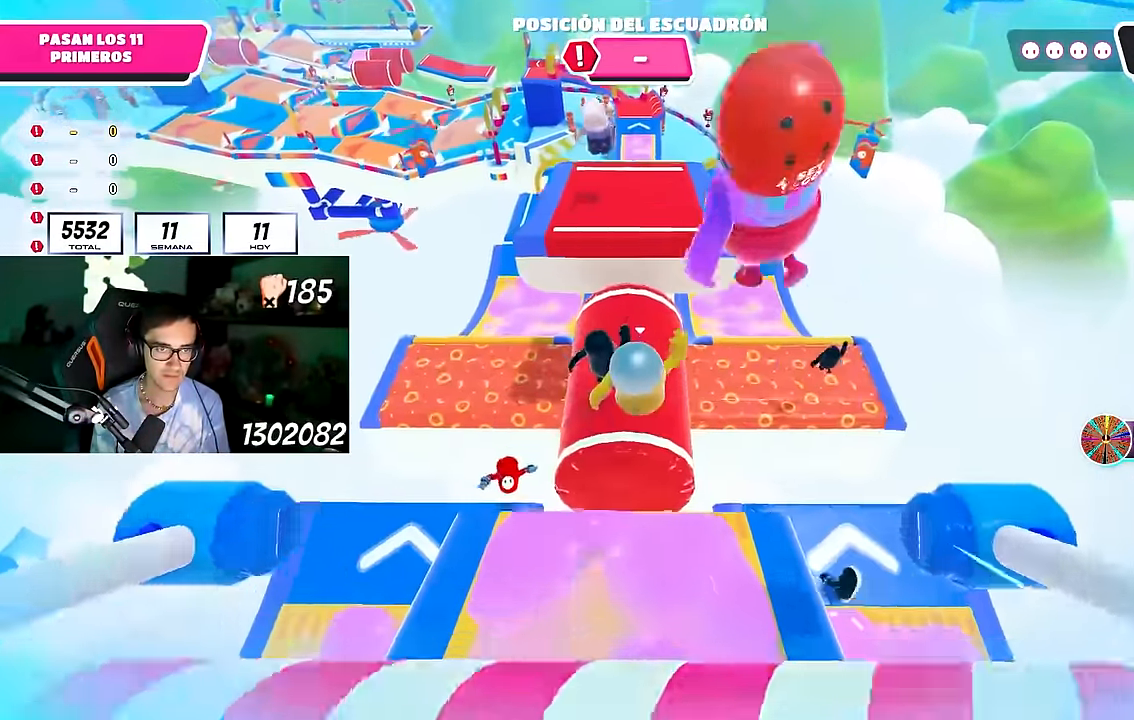
{"buttons": ["CROSS"], "left_stick": "up", "right_stick": "center", "events": [[50, "right_stick", "up"], [133, "right_stick", "center"], [433, "CROSS", "down"]]}
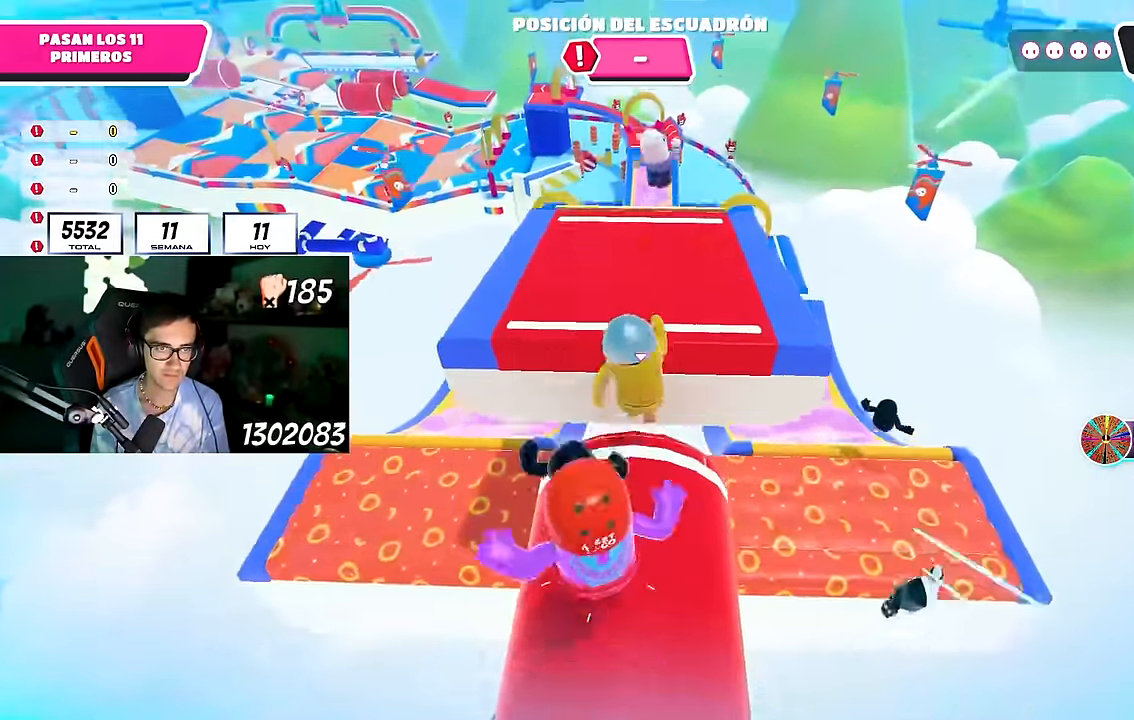
{"buttons": [], "left_stick": "up", "right_stick": "up", "events": [[350, "CROSS", "up"], [500, "right_stick", "up"]]}
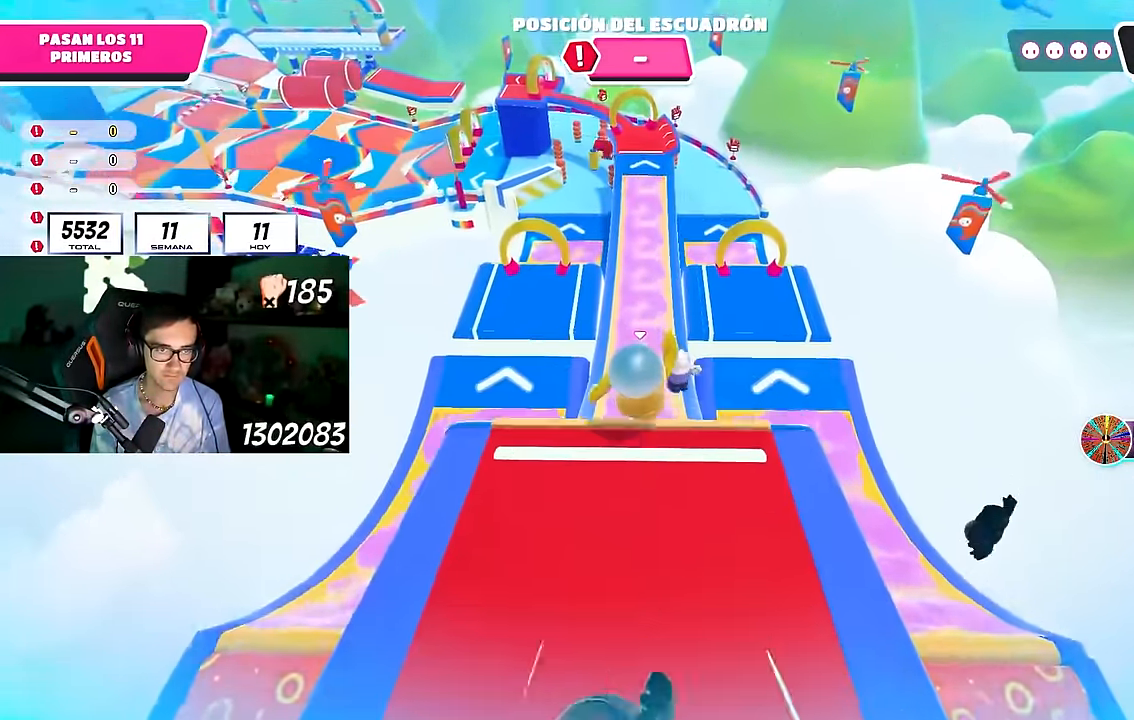
{"buttons": [], "left_stick": "right", "right_stick": "center", "events": [[83, "right_stick", "center"], [133, "right_stick", "down"], [367, "right_stick", "center"], [450, "left_stick", "right"]]}
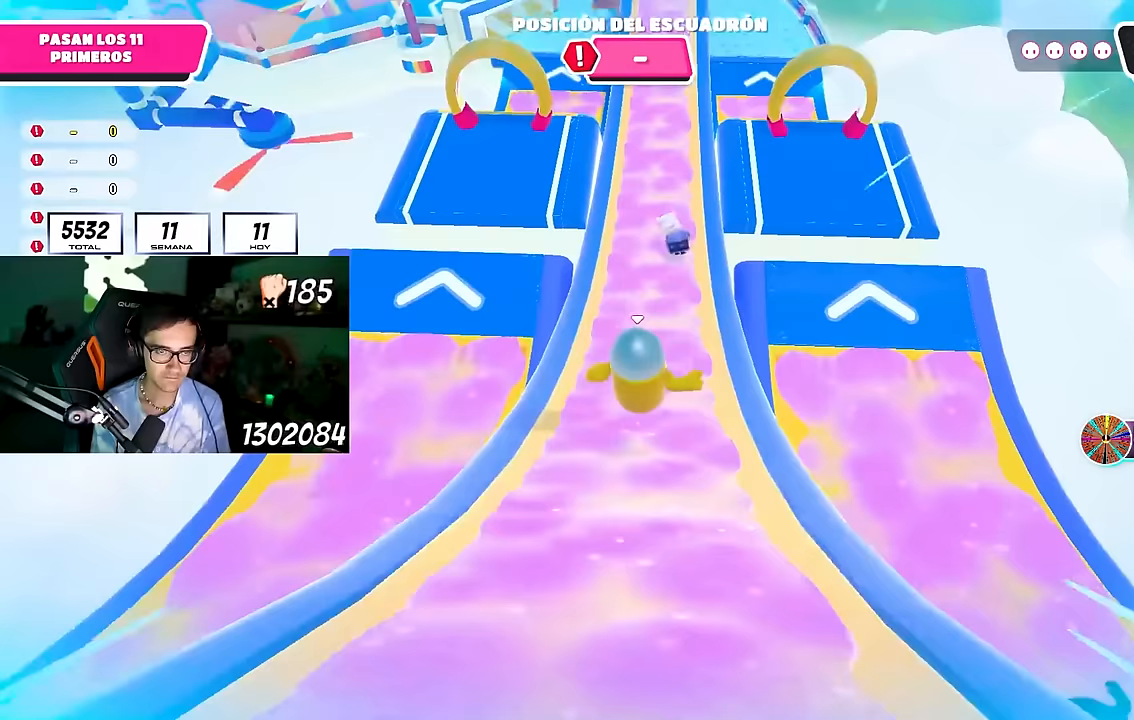
{"buttons": [], "left_stick": "up", "right_stick": "up", "events": [[100, "left_stick", "center"], [200, "left_stick", "up"], [350, "right_stick", "up"]]}
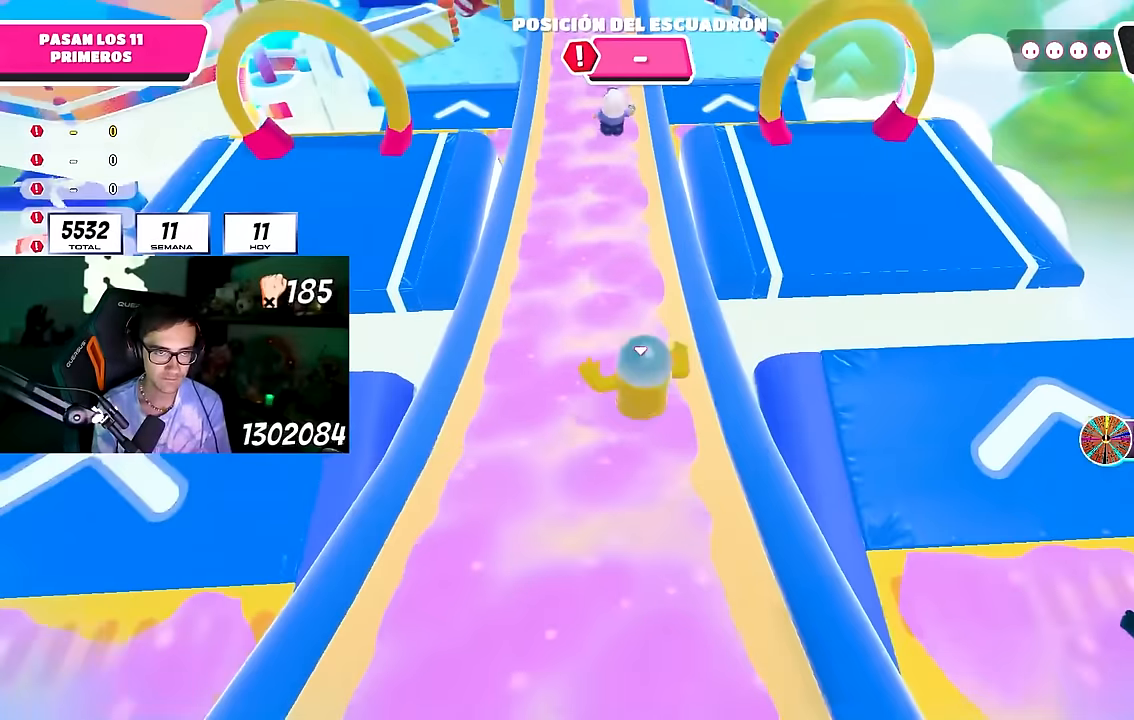
{"buttons": [], "left_stick": "up-left", "right_stick": "center", "events": [[183, "left_stick", "up-left"], [233, "right_stick", "center"]]}
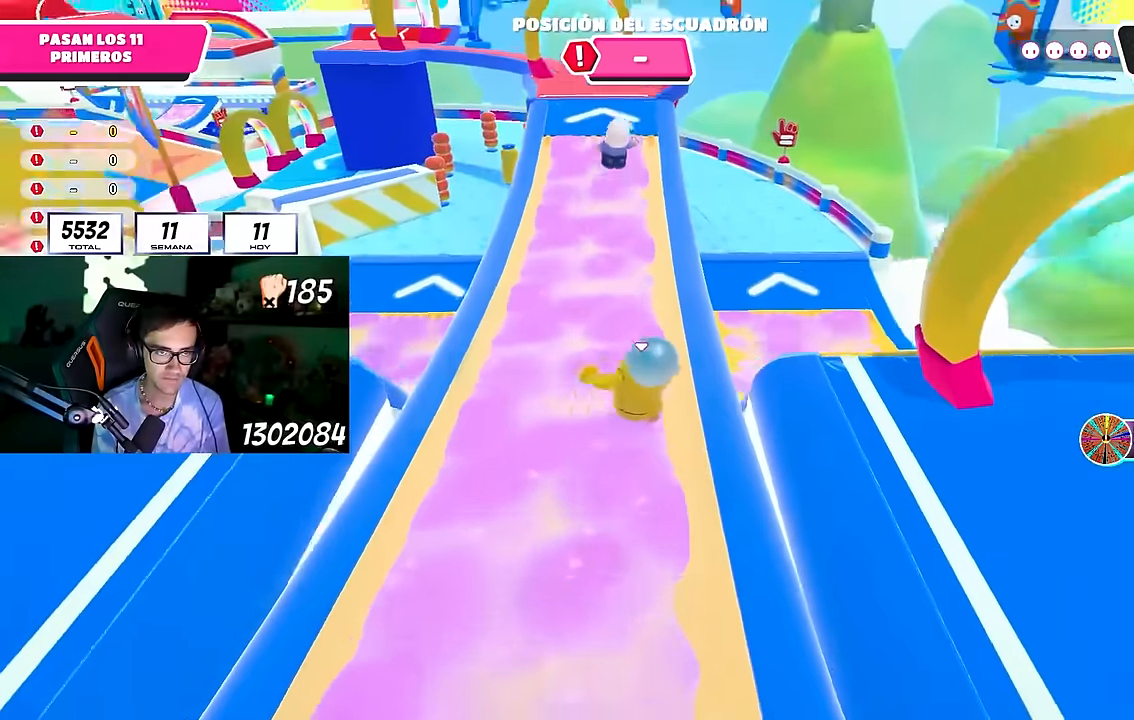
{"buttons": [], "left_stick": "up-left", "right_stick": "center", "events": []}
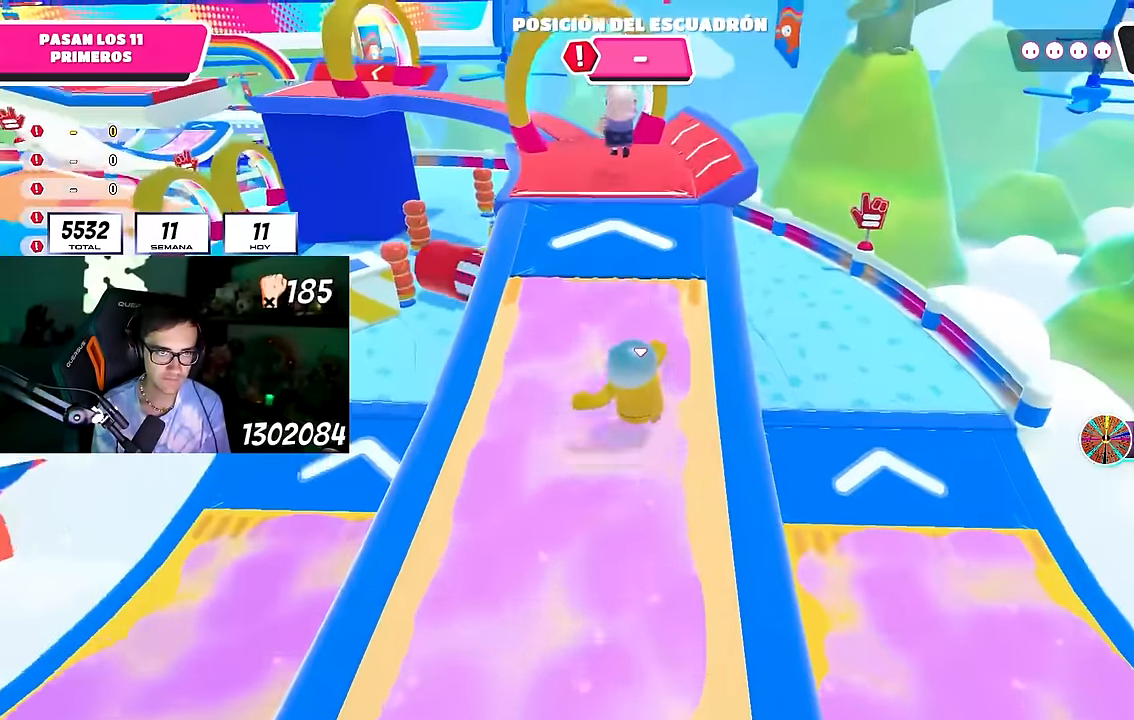
{"buttons": [], "left_stick": "up-left", "right_stick": "center", "events": [[167, "CROSS", "down"], [333, "CROSS", "up"]]}
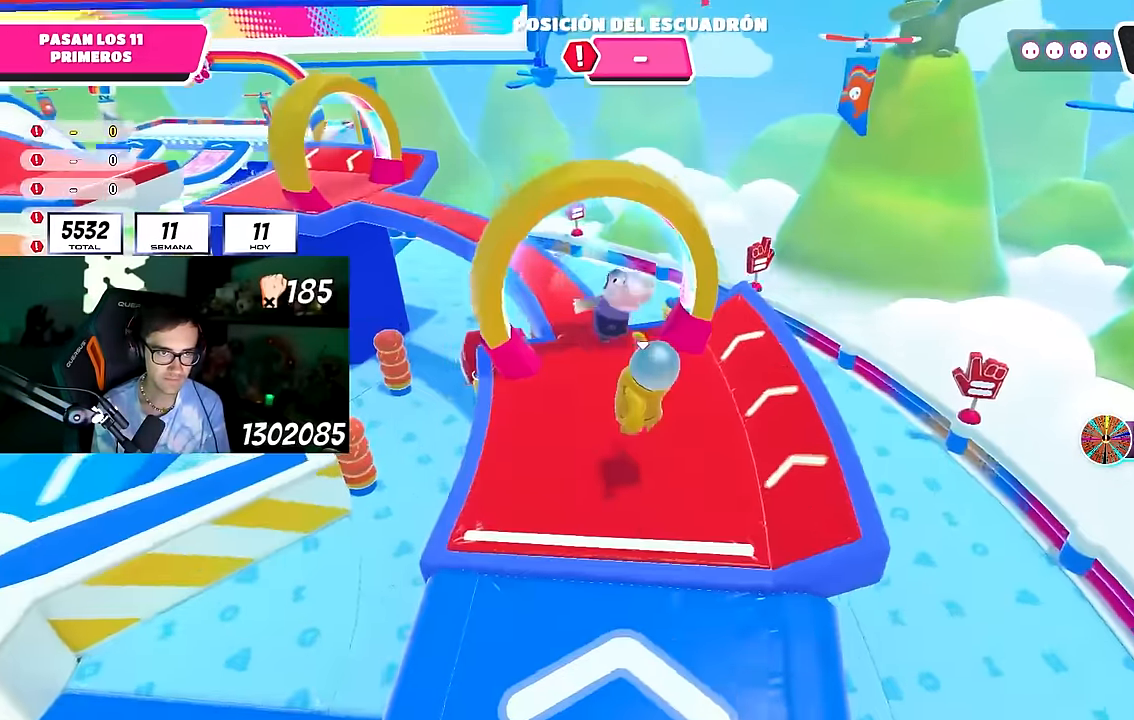
{"buttons": [], "left_stick": "up", "right_stick": "center", "events": [[67, "right_stick", "down-left"], [100, "left_stick", "up"], [217, "right_stick", "center"]]}
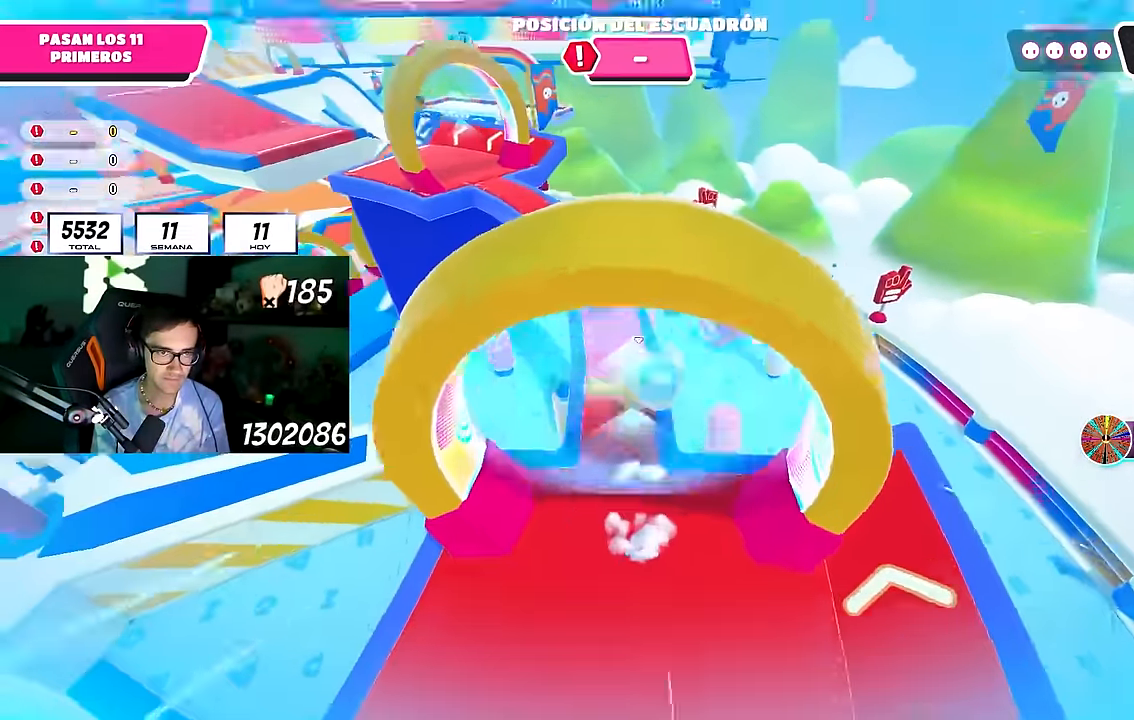
{"buttons": [], "left_stick": "up", "right_stick": "left", "events": [[100, "right_stick", "left"]]}
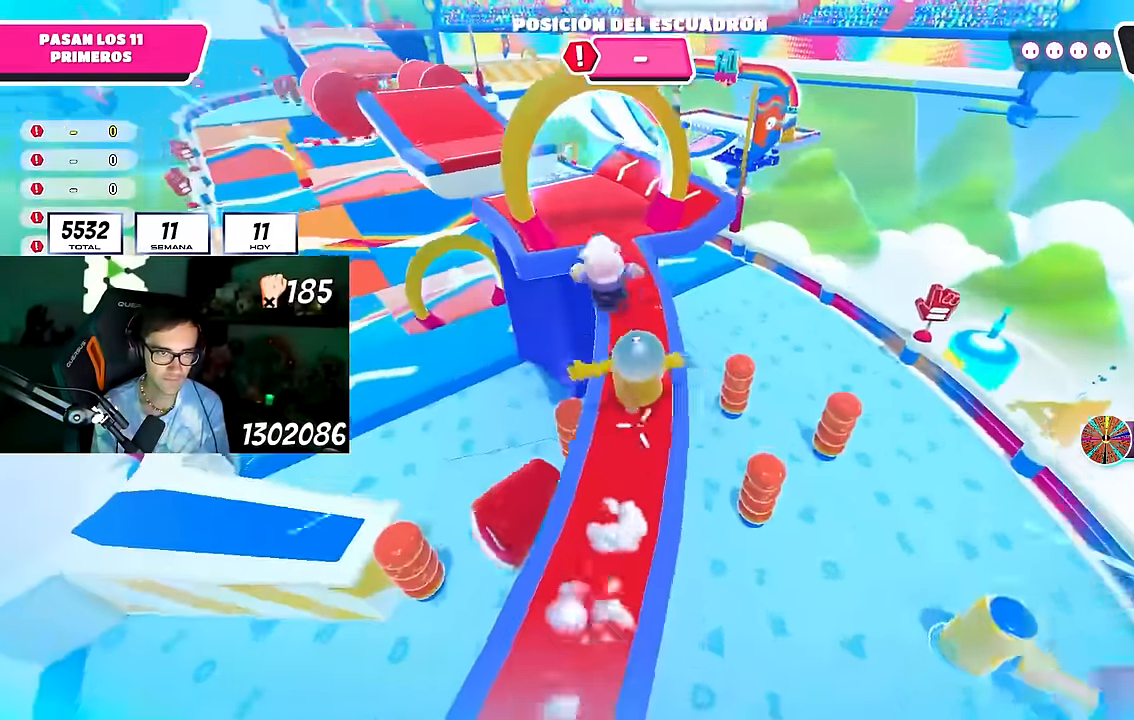
{"buttons": [], "left_stick": "up", "right_stick": "left", "events": []}
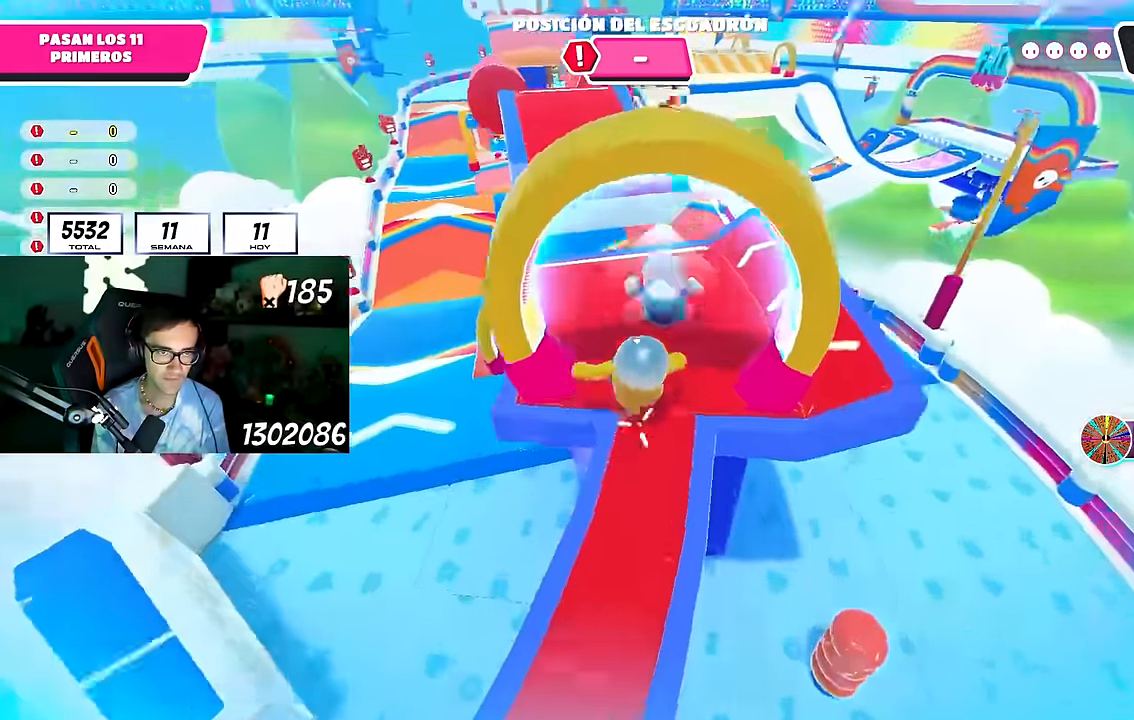
{"buttons": [], "left_stick": "up", "right_stick": "center", "events": [[100, "right_stick", "center"], [300, "CROSS", "down"], [483, "CROSS", "up"]]}